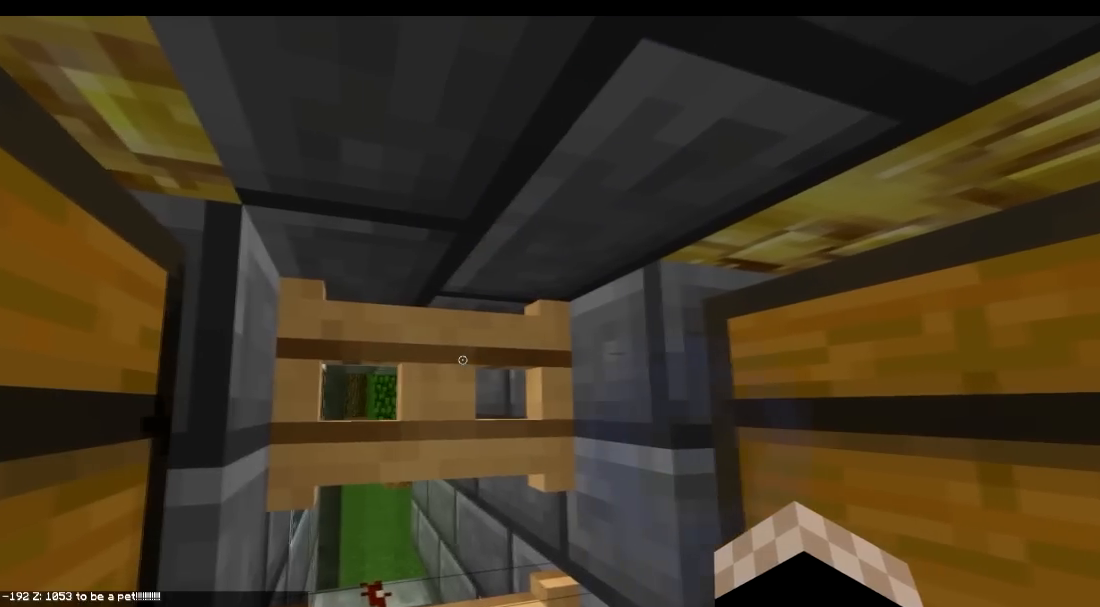
Gameplay with keyboard; each line is a JSON object with the keys held at the frame after it. "events" lists presses ("down") and releases ("up") of "a", "d", "s" and "w" between this image and that frame as [ms after this image, input, new state], when the widget could be followed in between. No other keys are recorded. Mouse input is not recorded.
{"keys": [], "events": []}
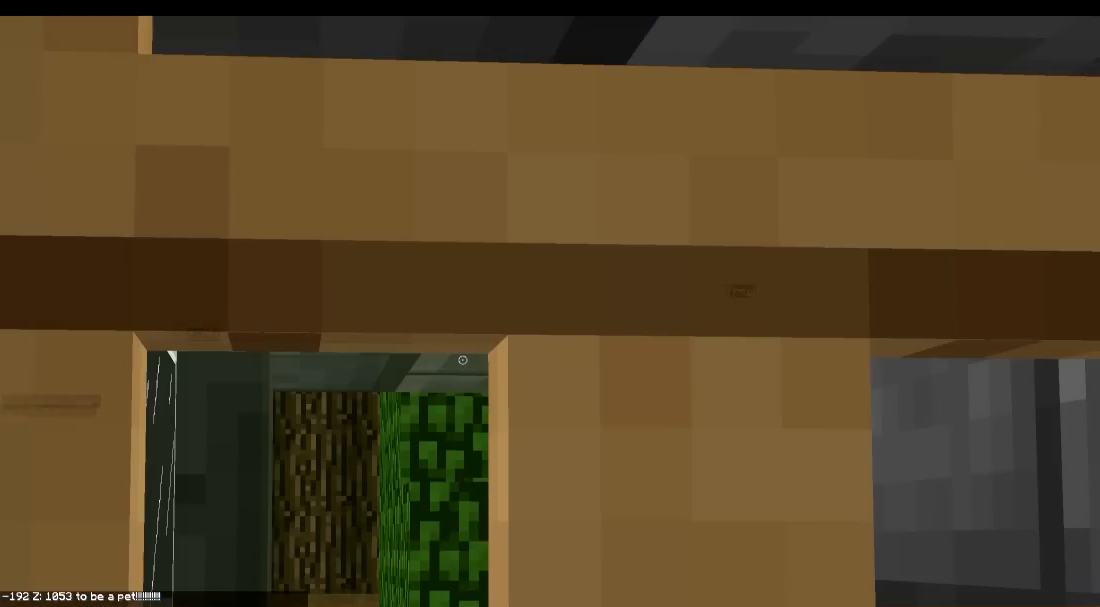
{"keys": [], "events": []}
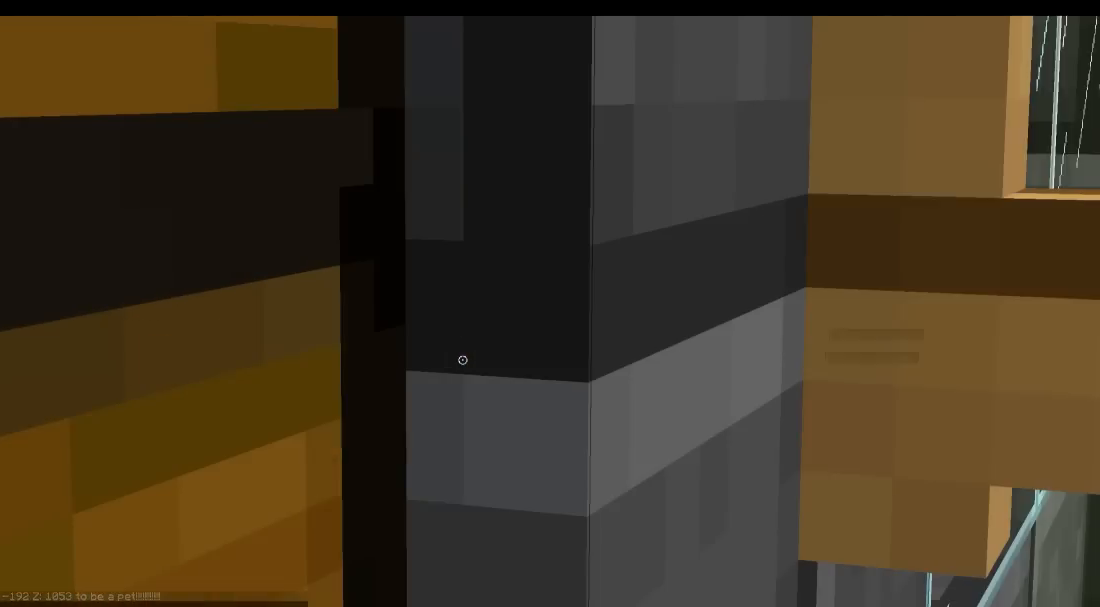
{"keys": [], "events": []}
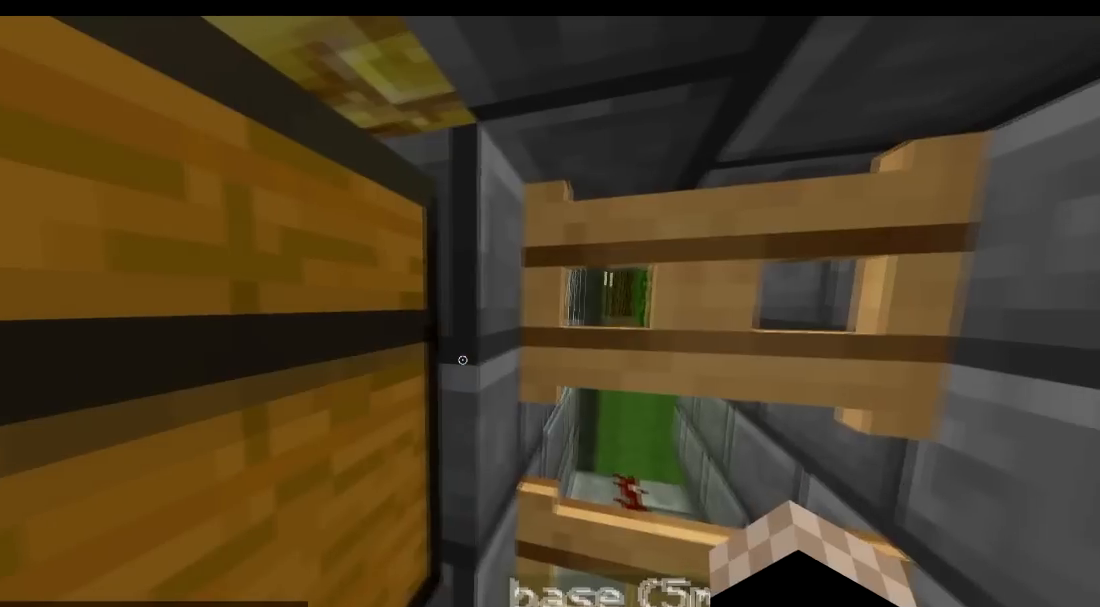
{"keys": [], "events": []}
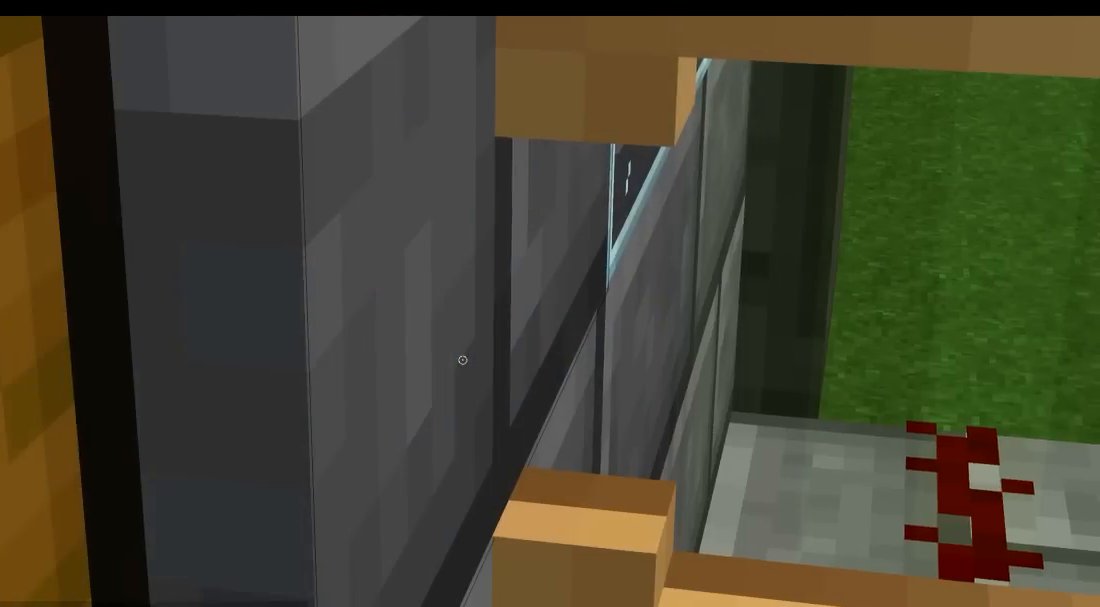
{"keys": [], "events": []}
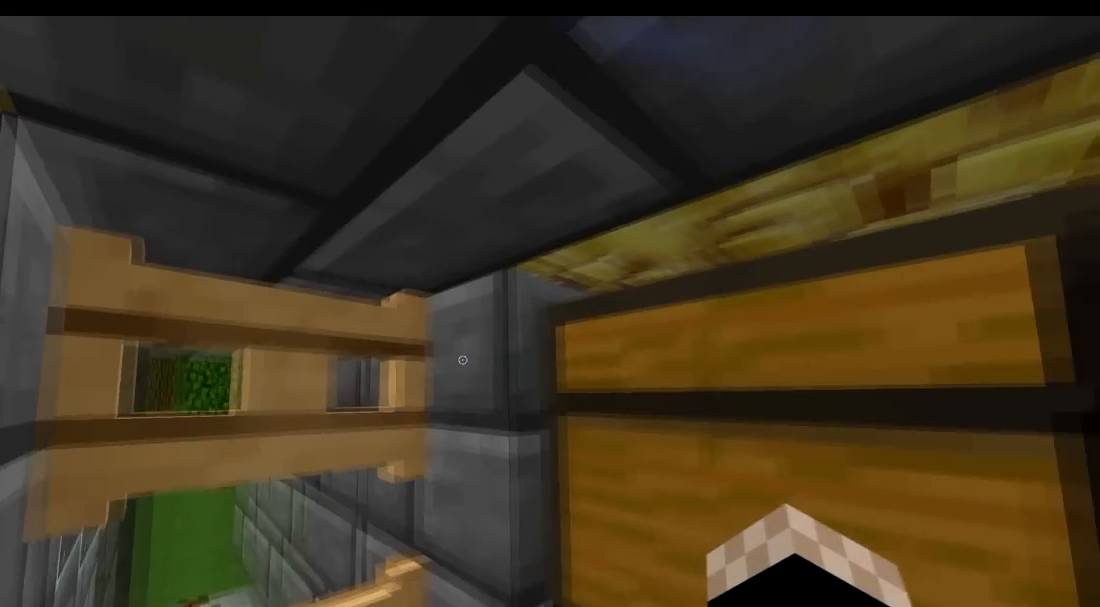
{"keys": [], "events": []}
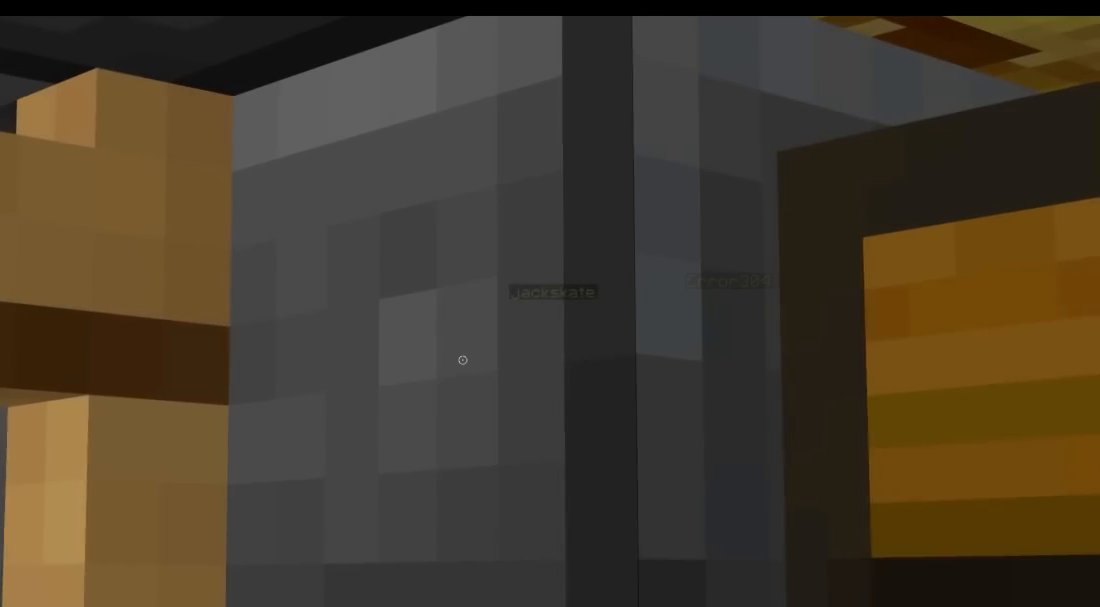
{"keys": ["w"], "events": [[451, "w", "down"]]}
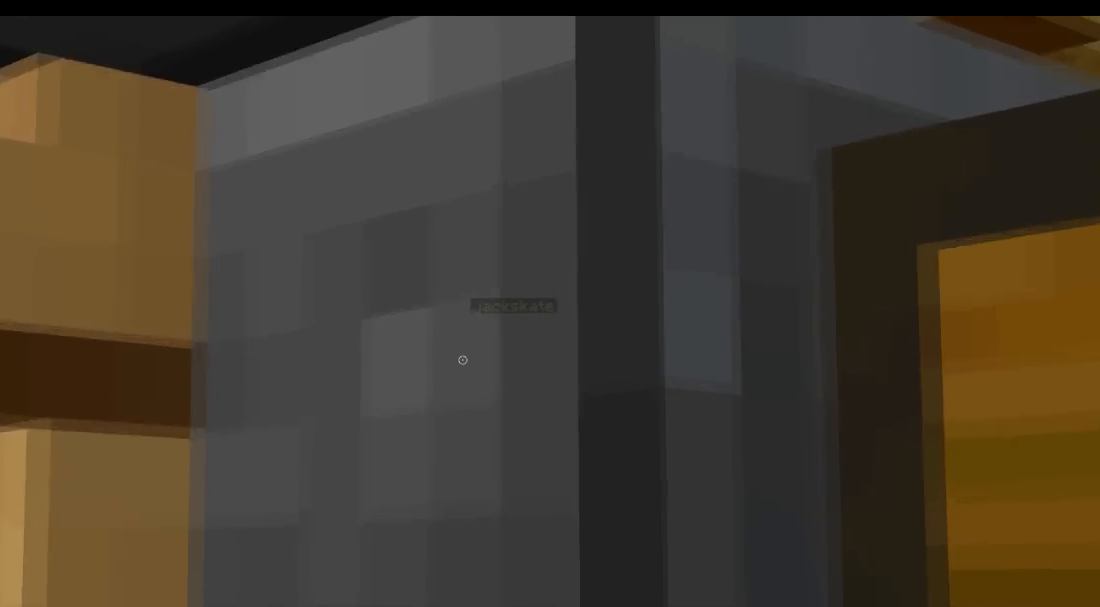
{"keys": [], "events": [[50, "w", "up"], [250, "s", "down"], [350, "s", "up"]]}
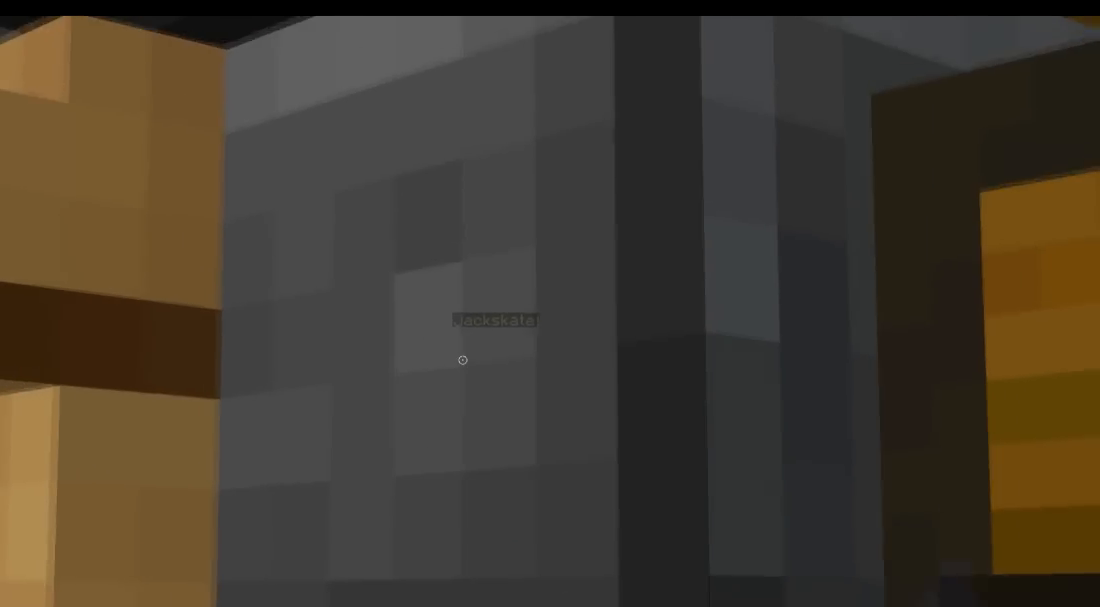
{"keys": [], "events": [[150, "s", "down"], [300, "s", "up"]]}
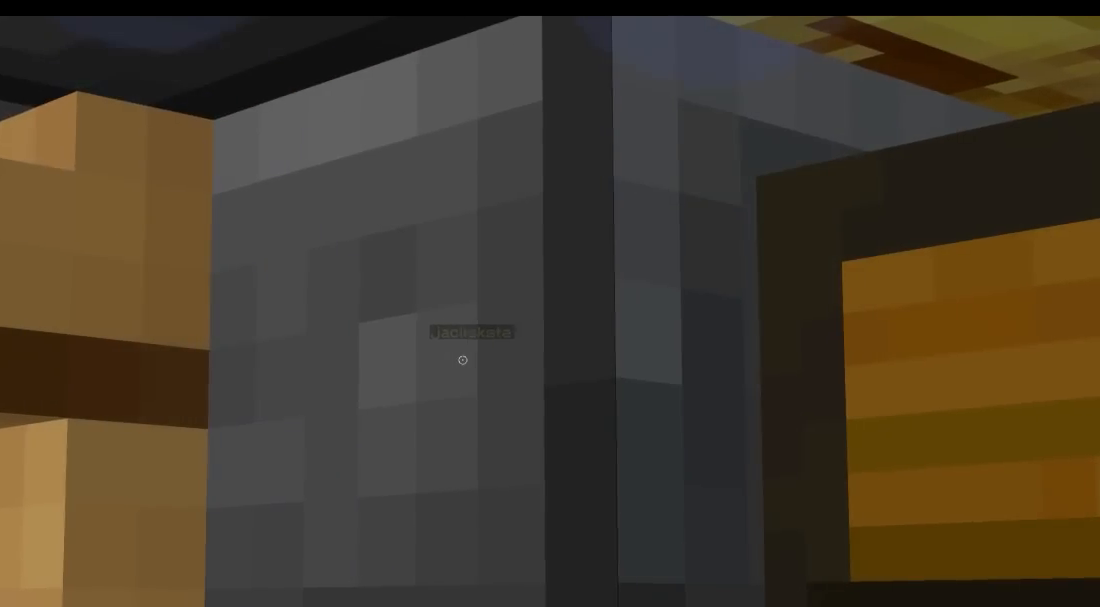
{"keys": [], "events": [[300, "w", "down"], [500, "w", "up"]]}
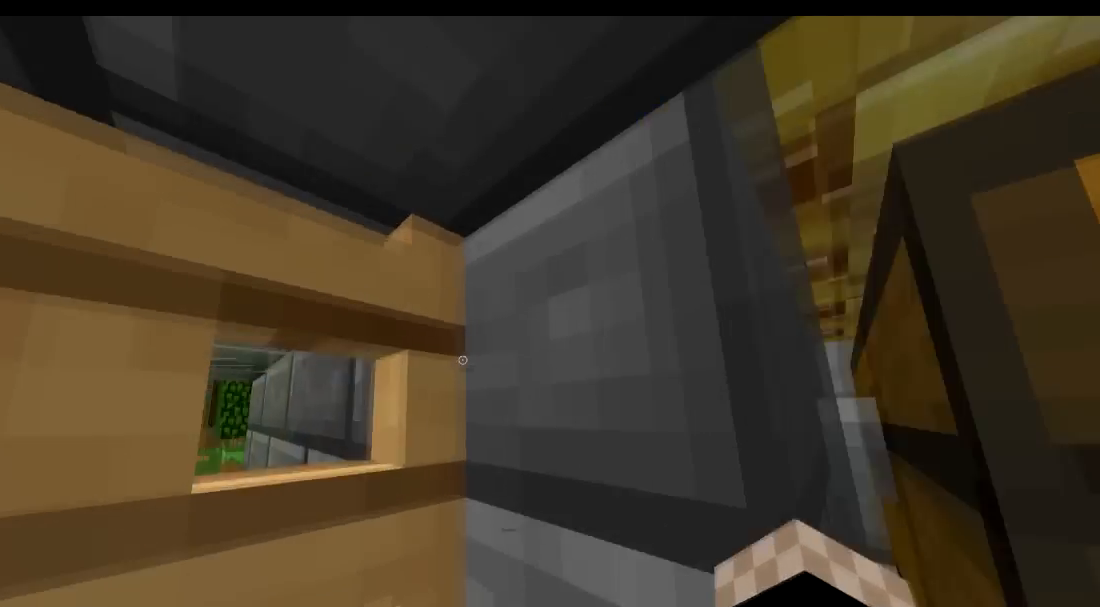
{"keys": ["s"], "events": [[501, "s", "down"]]}
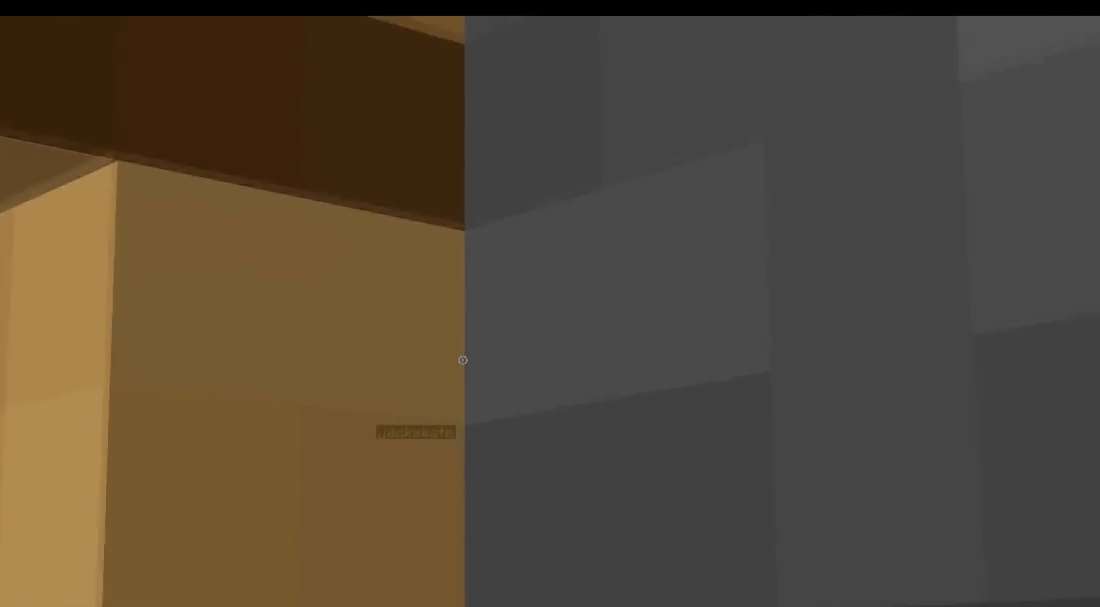
{"keys": [], "events": [[150, "s", "up"]]}
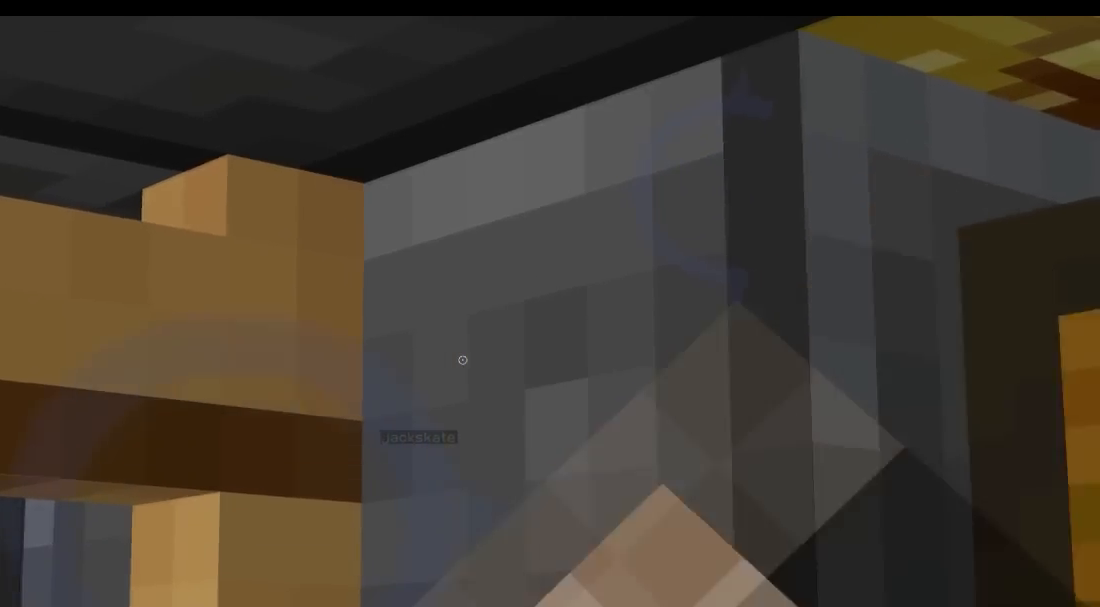
{"keys": [], "events": [[17, "w", "down"], [200, "w", "up"]]}
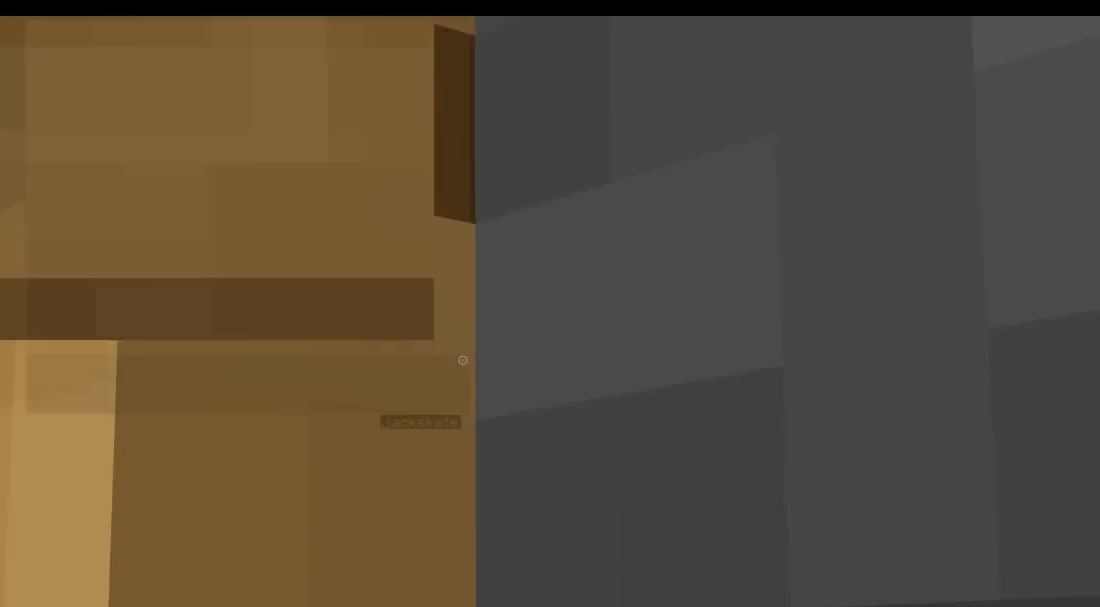
{"keys": [], "events": [[16, "s", "down"], [350, "s", "up"]]}
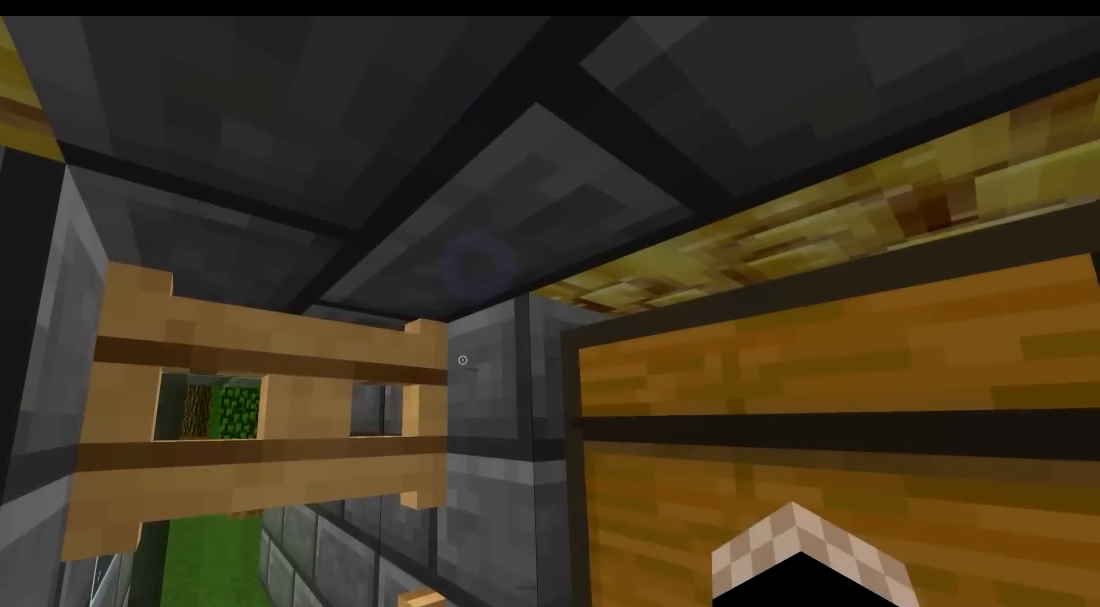
{"keys": [], "events": []}
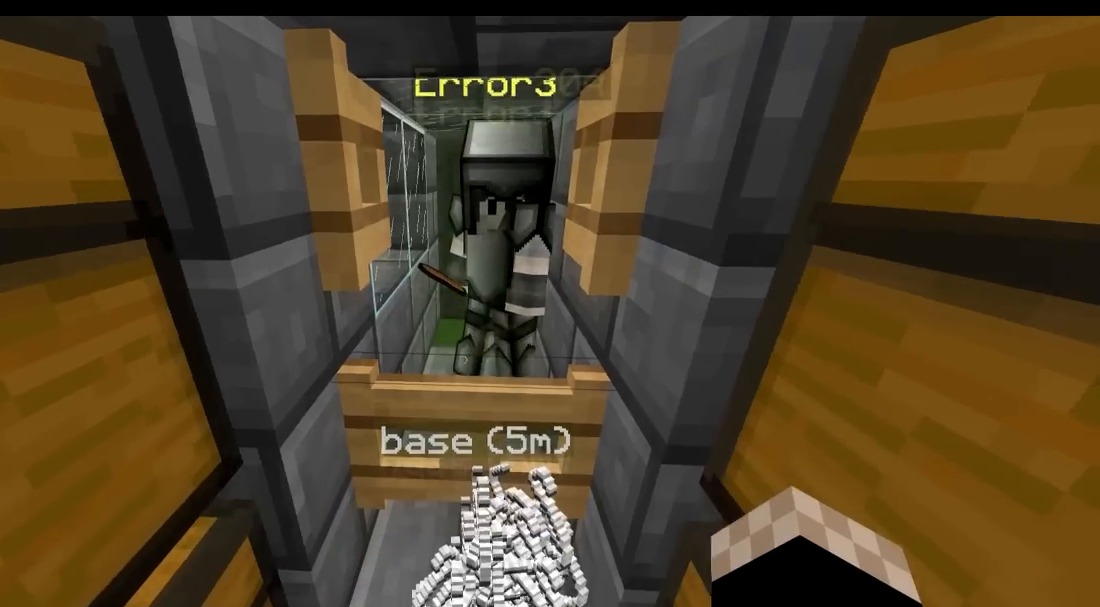
{"keys": [], "events": [[100, "w", "down"], [350, "w", "up"]]}